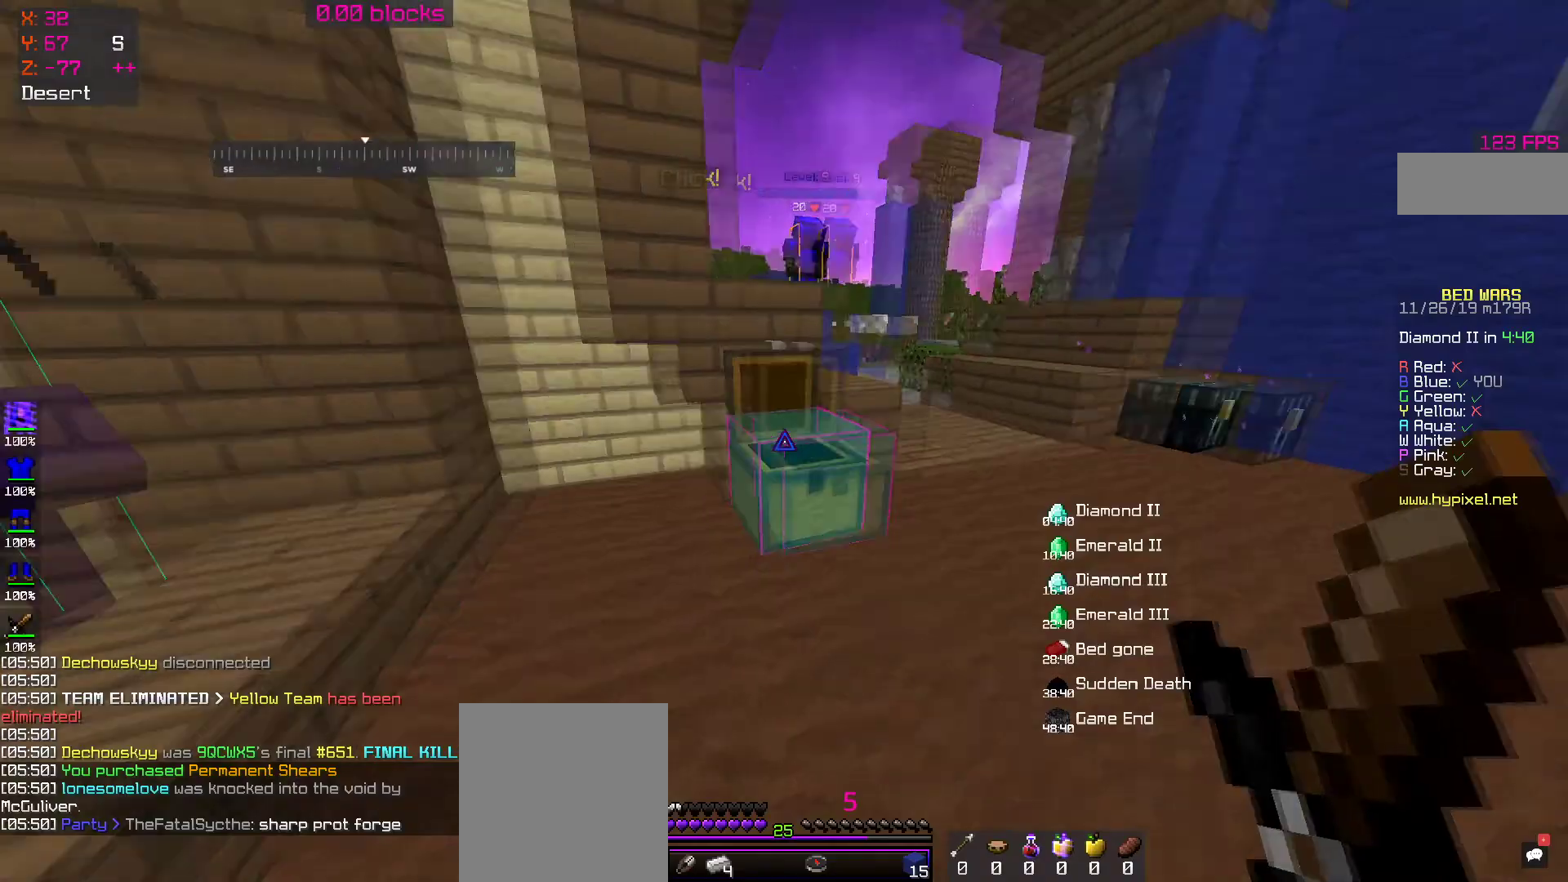
Gameplay with keyboard and mouse; each line is a JSON object with the keys and mouse buttons held at the frame after it. "events" lists presses ("down") and releases ("up") of "a", "d", "s", "space", "w", "mouse_left" and "mouse_right" between this image and that frame as [ms after this image, input, new state], when the widget could be followed in between. "mouse_left", "mouse_right" = the "left", "right" buttons of the "mouse" list. No other keys are recorded. Fast repeated clicks can show as one long hold. Mouse movement is not recorded.
{"keys": ["w"], "mouse": [], "events": [[100, "w", "down"]]}
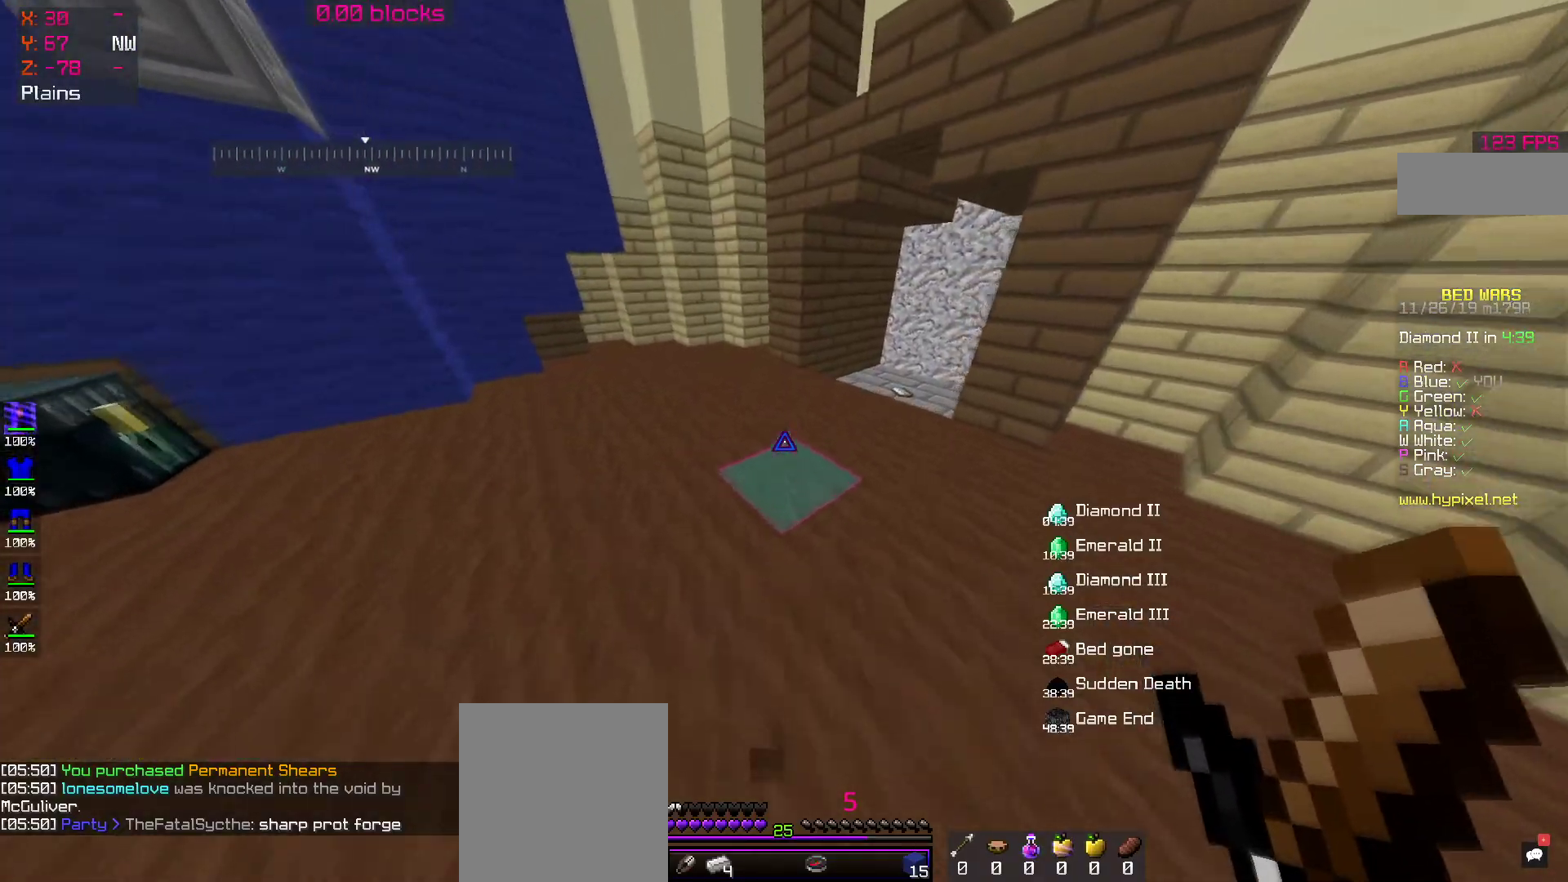
{"keys": ["w"], "mouse": [], "events": []}
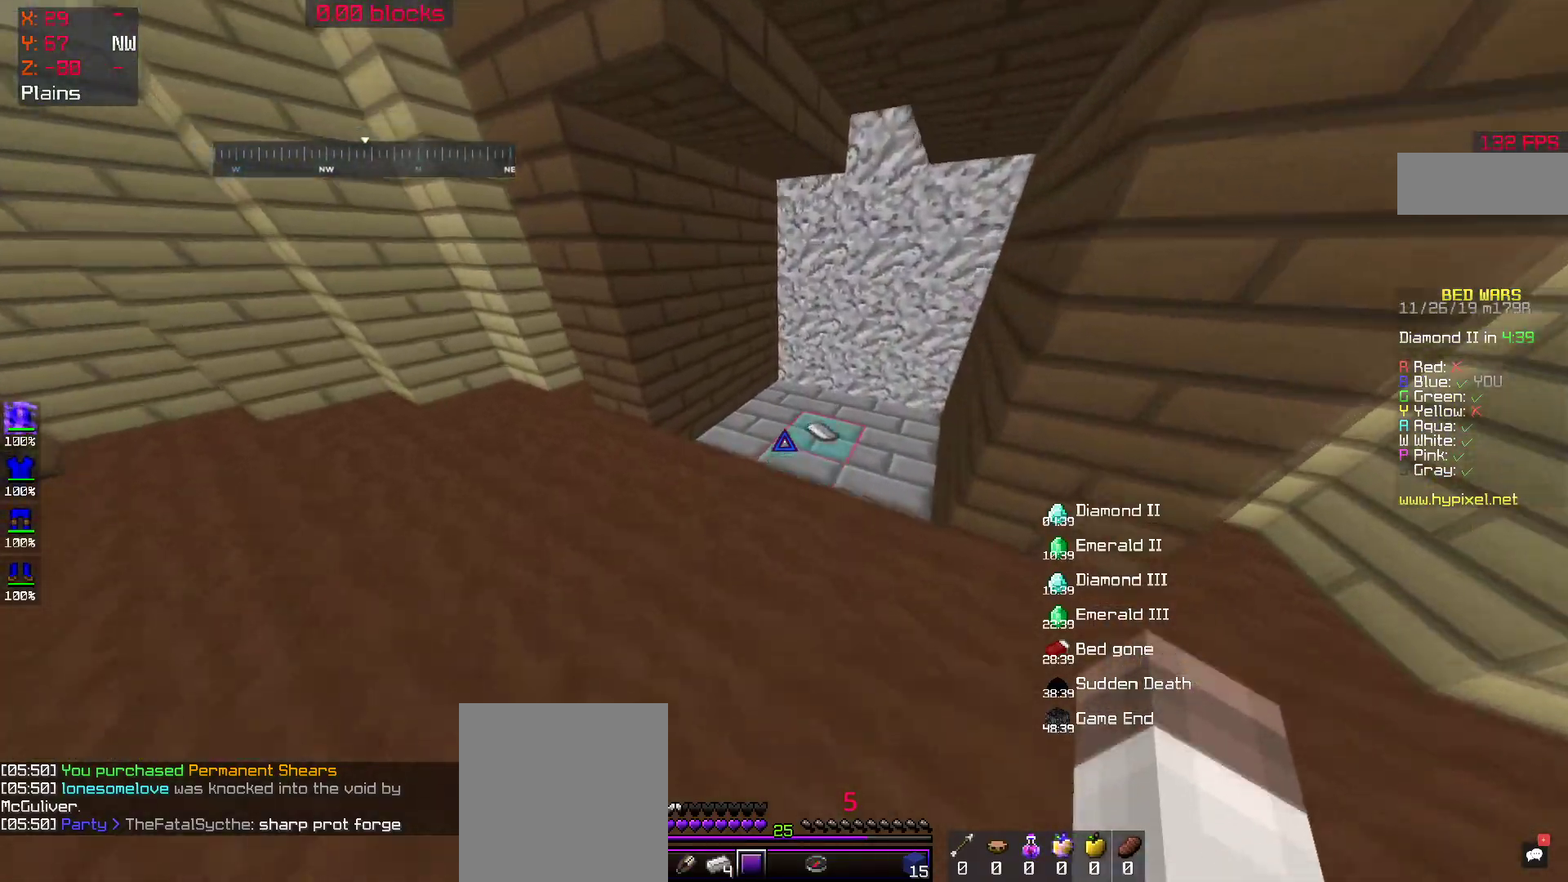
{"keys": ["d", "w"], "mouse": [], "events": [[250, "d", "down"]]}
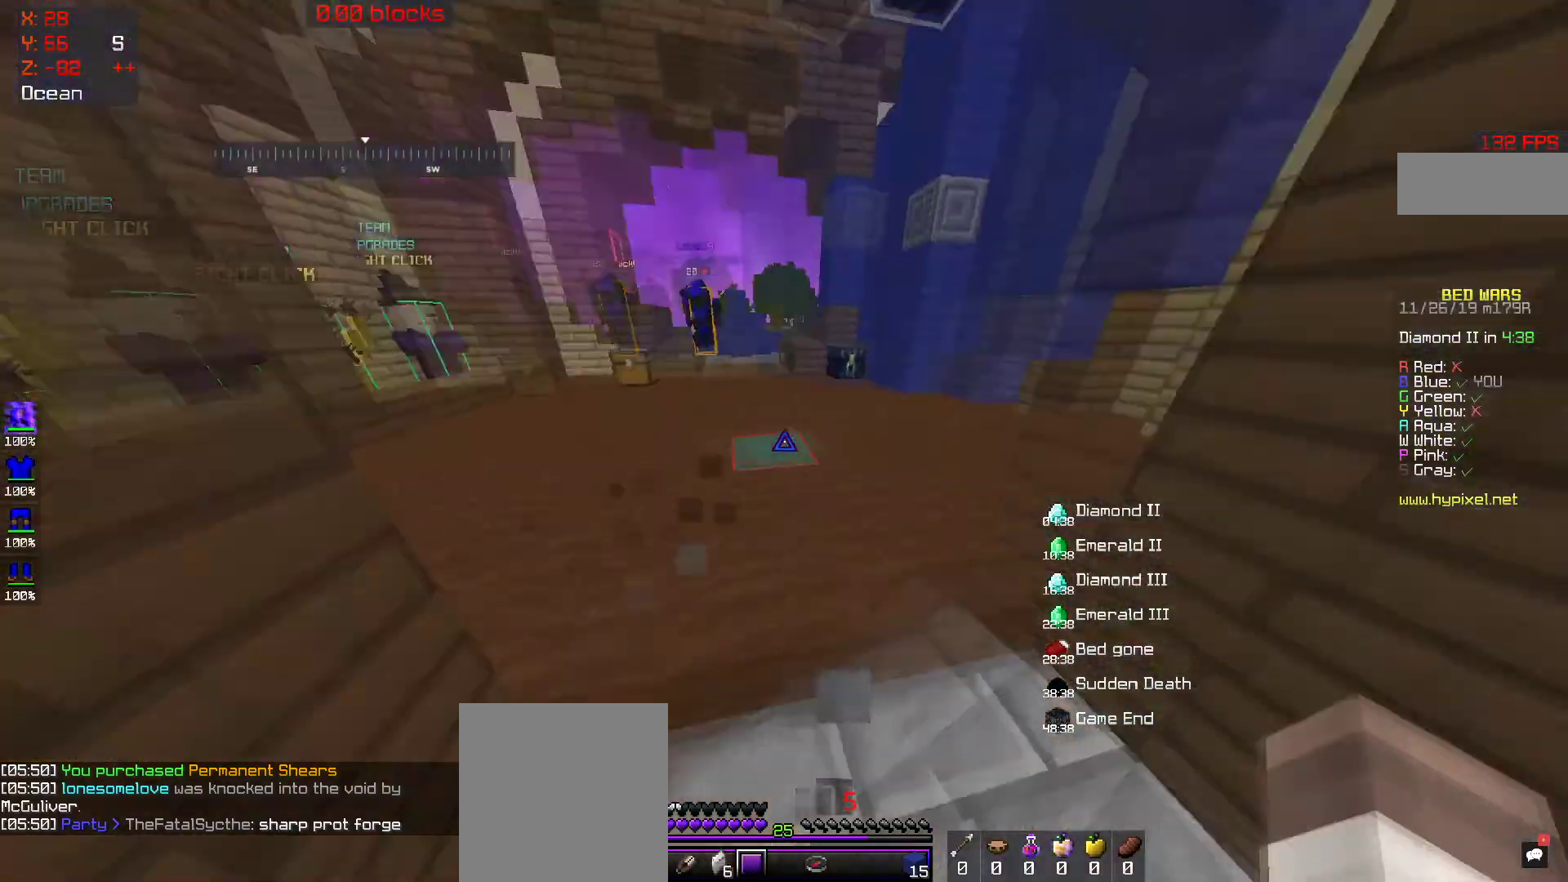
{"keys": ["w"], "mouse": [], "events": [[200, "d", "up"]]}
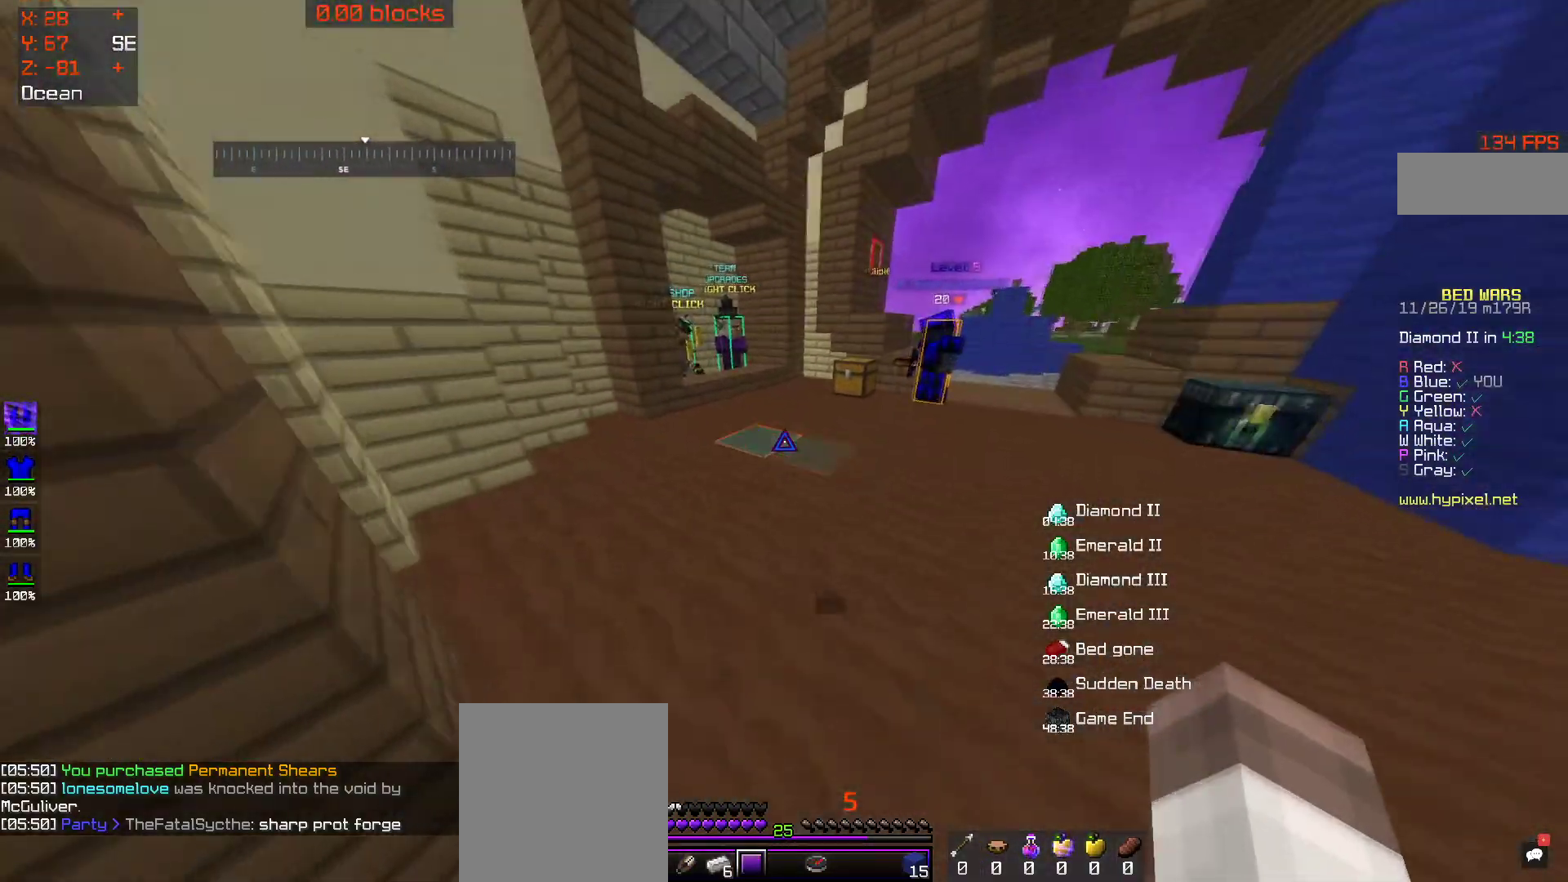
{"keys": ["w"], "mouse": [], "events": []}
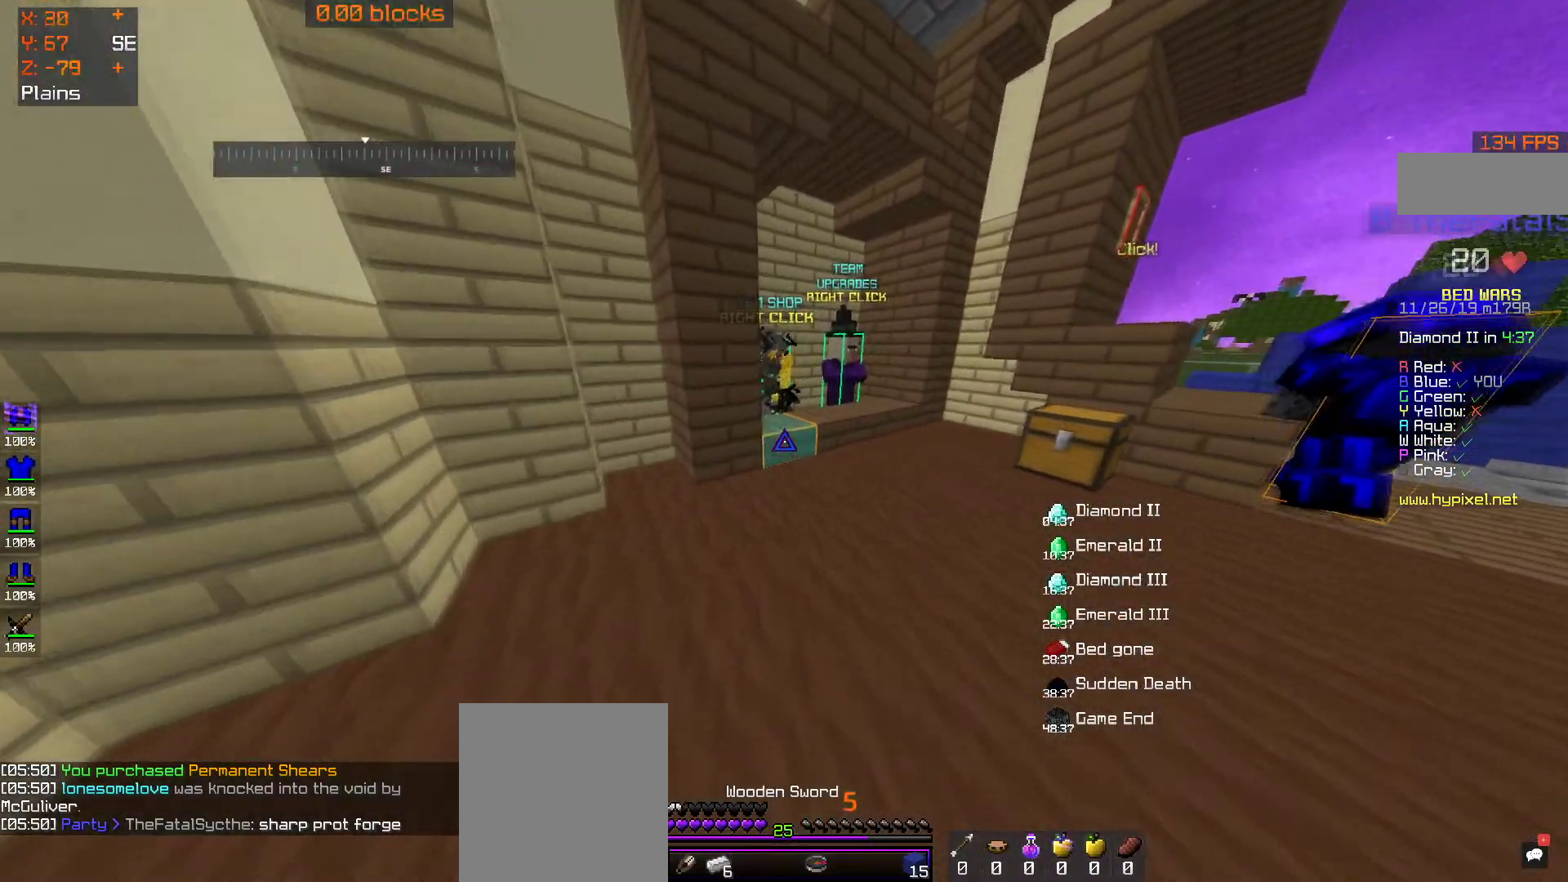
{"keys": ["w"], "mouse": [], "events": []}